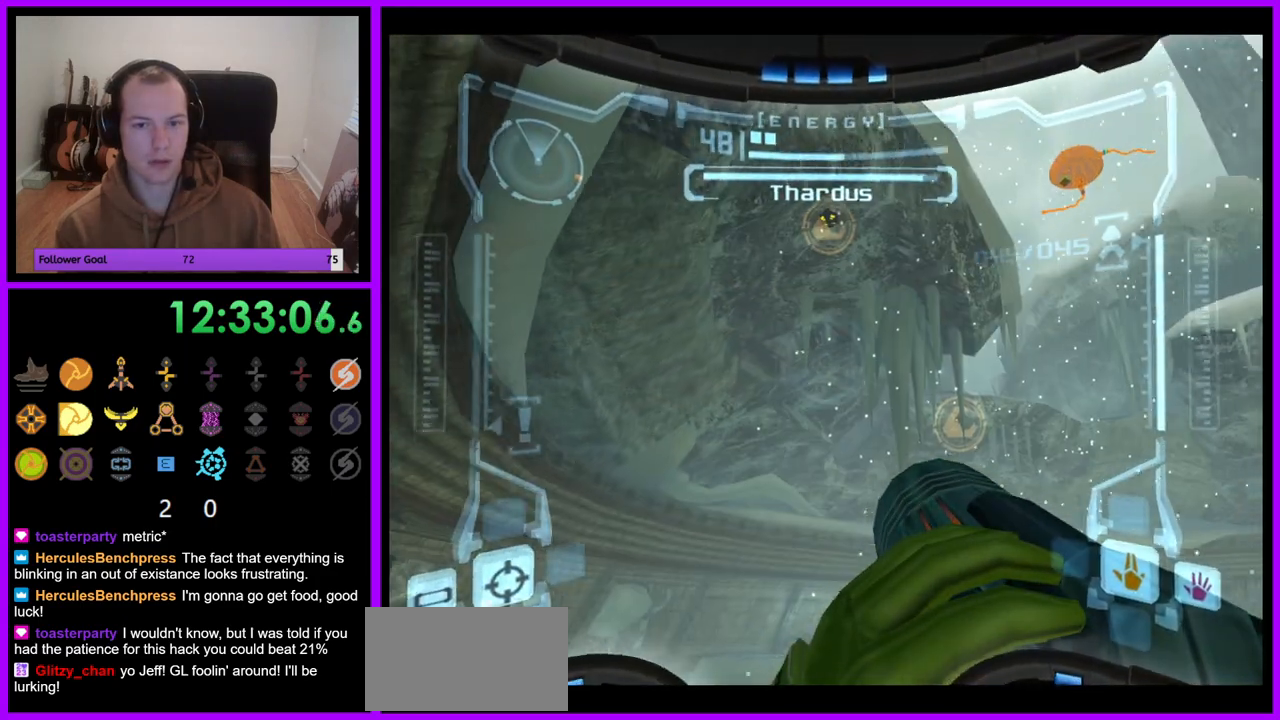
Gameplay with a controller (Nintendo layout); each line is a JSON object with the inputs held at the frame after it (dt_ms = milliseconds from this image to that frame). "events" lists button and stick changes between this image and that frame as [ms after this image, input, new state], when the widget could be followed in between. Not read: B L3 R3 Y.
{"dt_ms": 500, "buttons": ["L1"], "left_stick": "up-left", "right_stick": "center", "events": [[83, "left_stick", "down"], [250, "left_stick", "center"], [283, "L1", "down"], [283, "R1", "up"], [483, "left_stick", "up-left"]]}
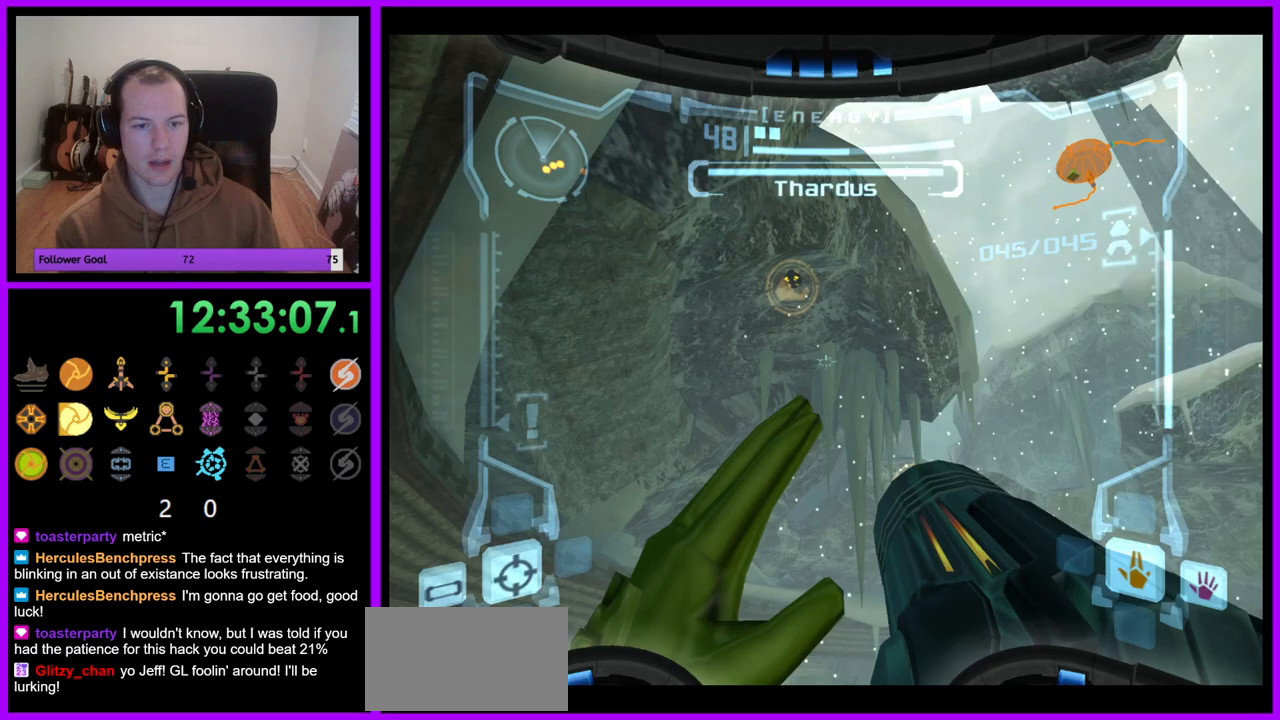
{"dt_ms": 500, "buttons": ["L1"], "left_stick": "up", "right_stick": "center", "events": [[117, "left_stick", "up"], [200, "L1", "up"], [267, "L1", "down"]]}
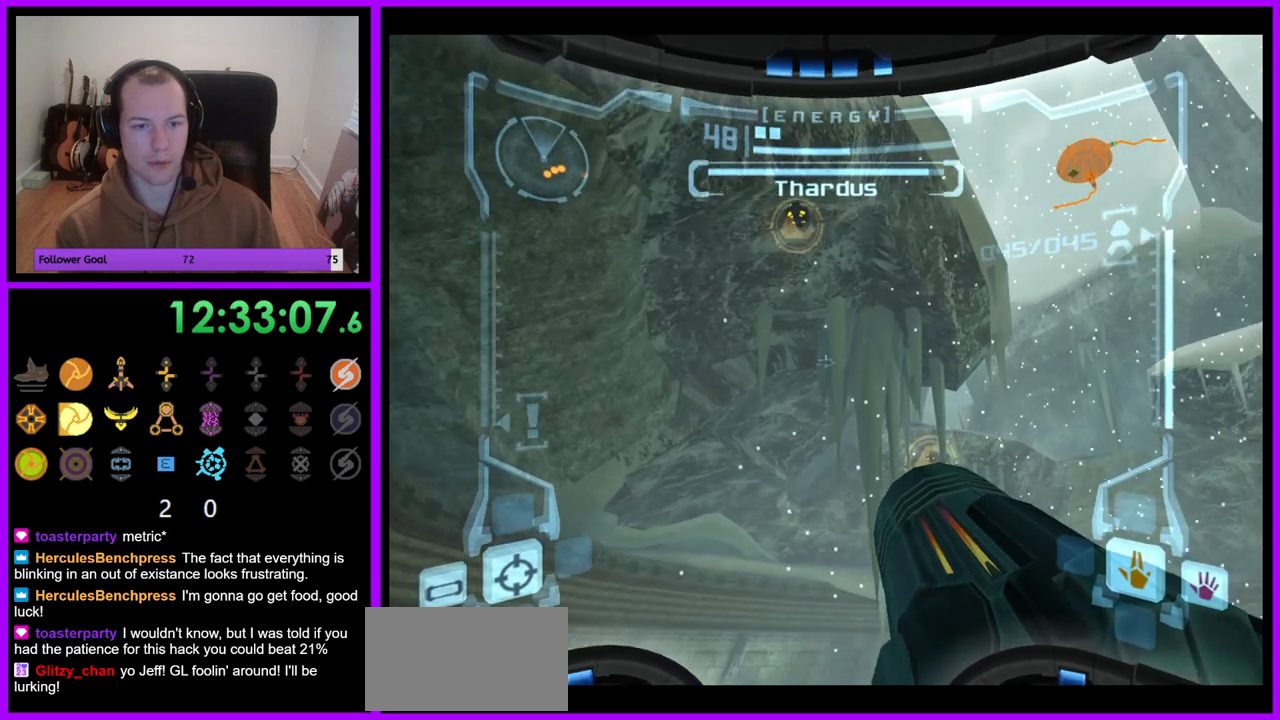
{"dt_ms": 500, "buttons": ["L1"], "left_stick": "down-right", "right_stick": "center", "events": [[133, "left_stick", "down"], [350, "left_stick", "down-right"]]}
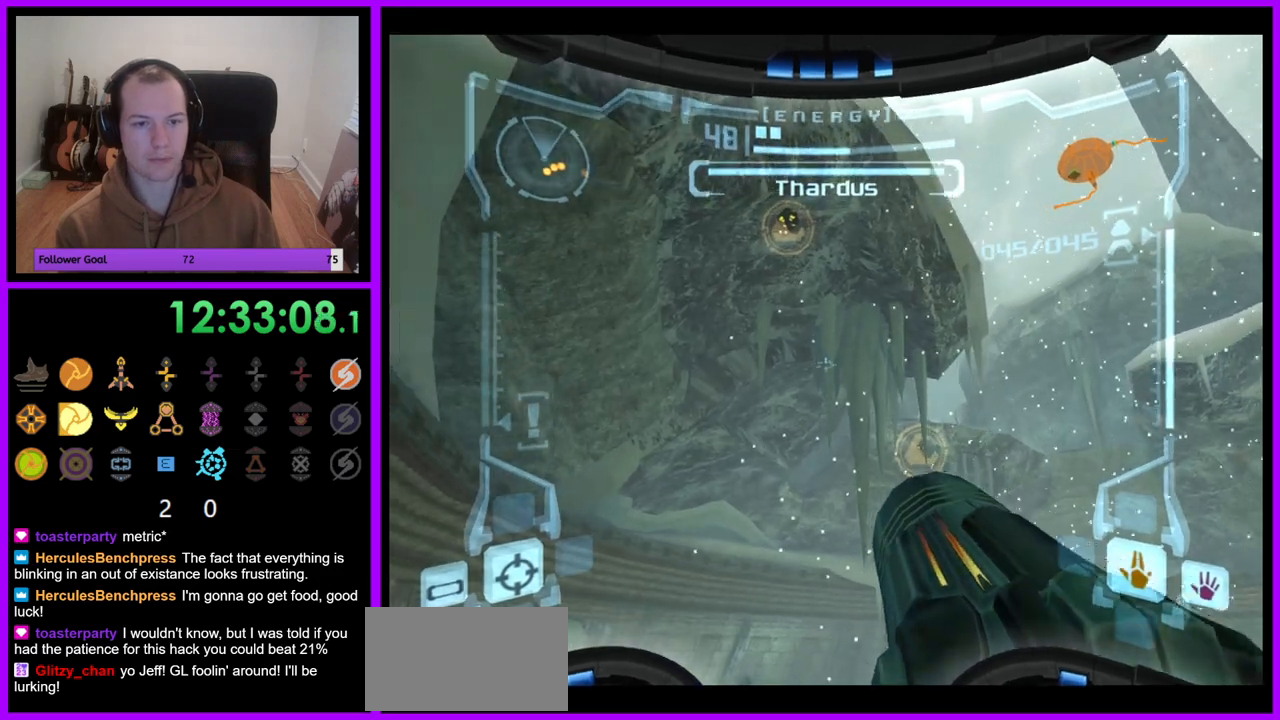
{"dt_ms": 500, "buttons": ["R1"], "left_stick": "down", "right_stick": "center", "events": [[83, "left_stick", "center"], [400, "R1", "down"], [433, "L1", "up"], [450, "left_stick", "down"]]}
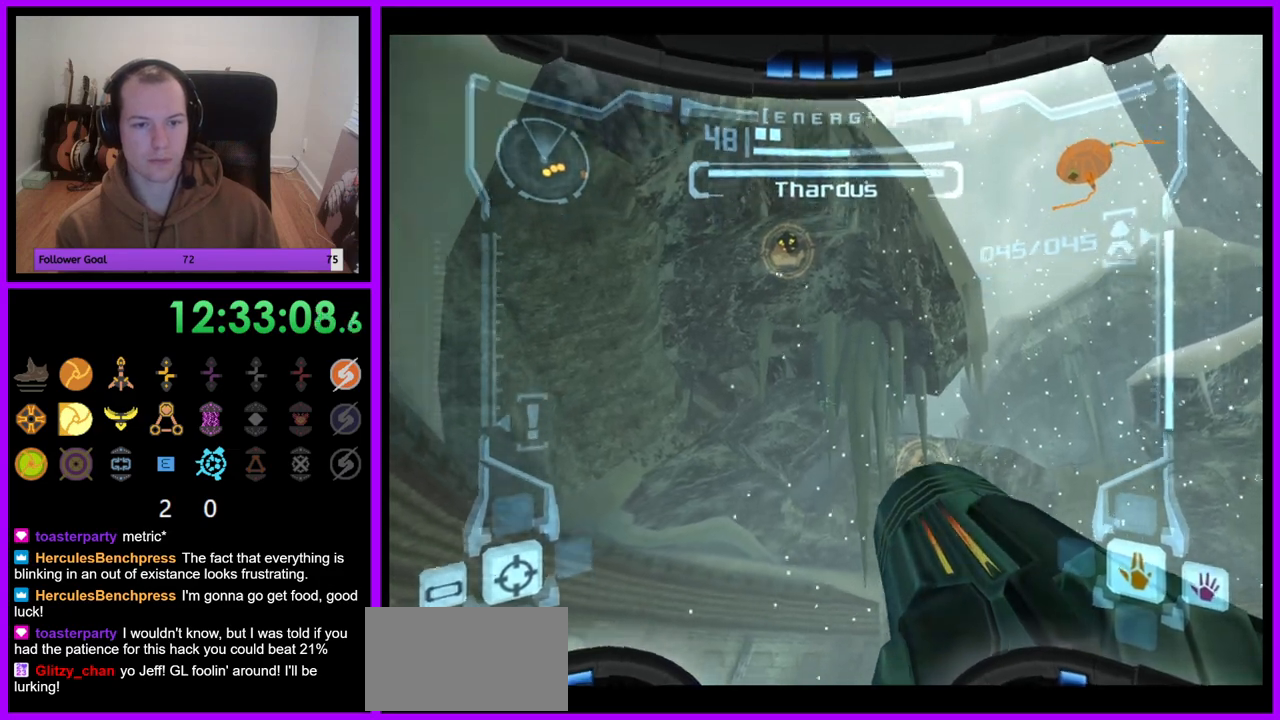
{"dt_ms": 500, "buttons": ["L1"], "left_stick": "up", "right_stick": "center", "events": [[300, "L1", "down"], [300, "R1", "up"], [300, "left_stick", "center"], [350, "left_stick", "up"]]}
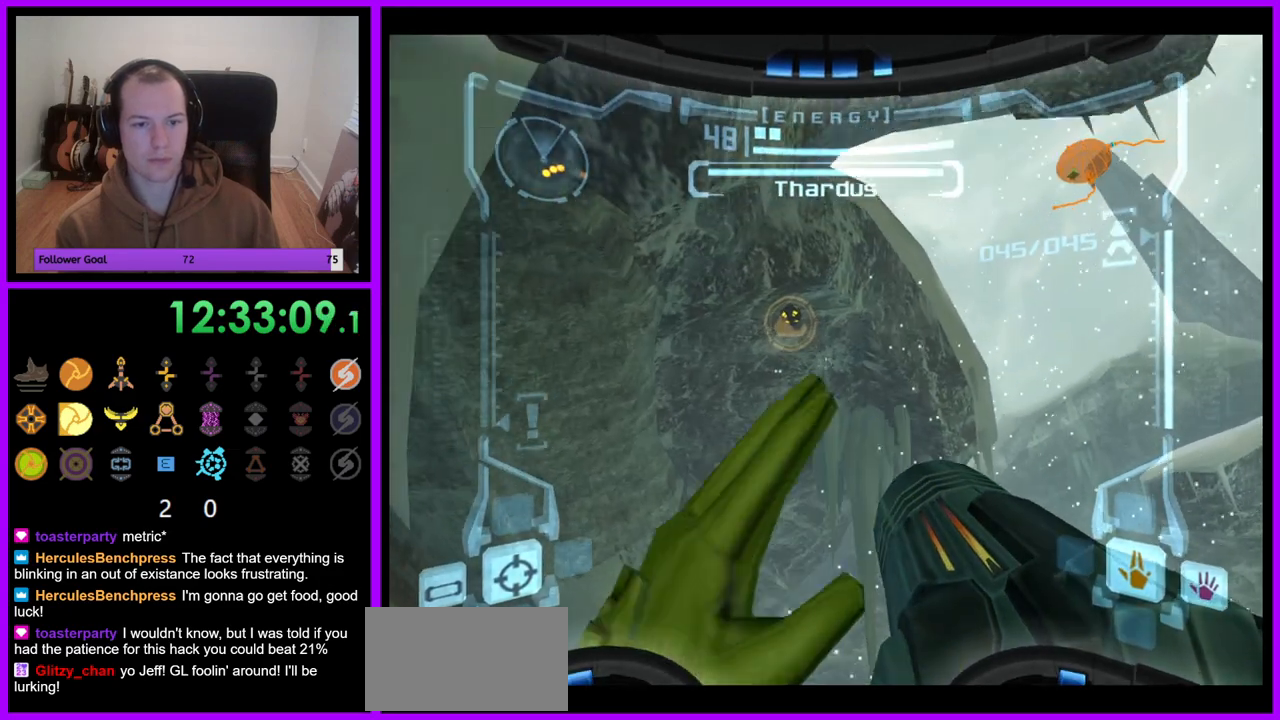
{"dt_ms": 500, "buttons": ["L1"], "left_stick": "up", "right_stick": "center", "events": []}
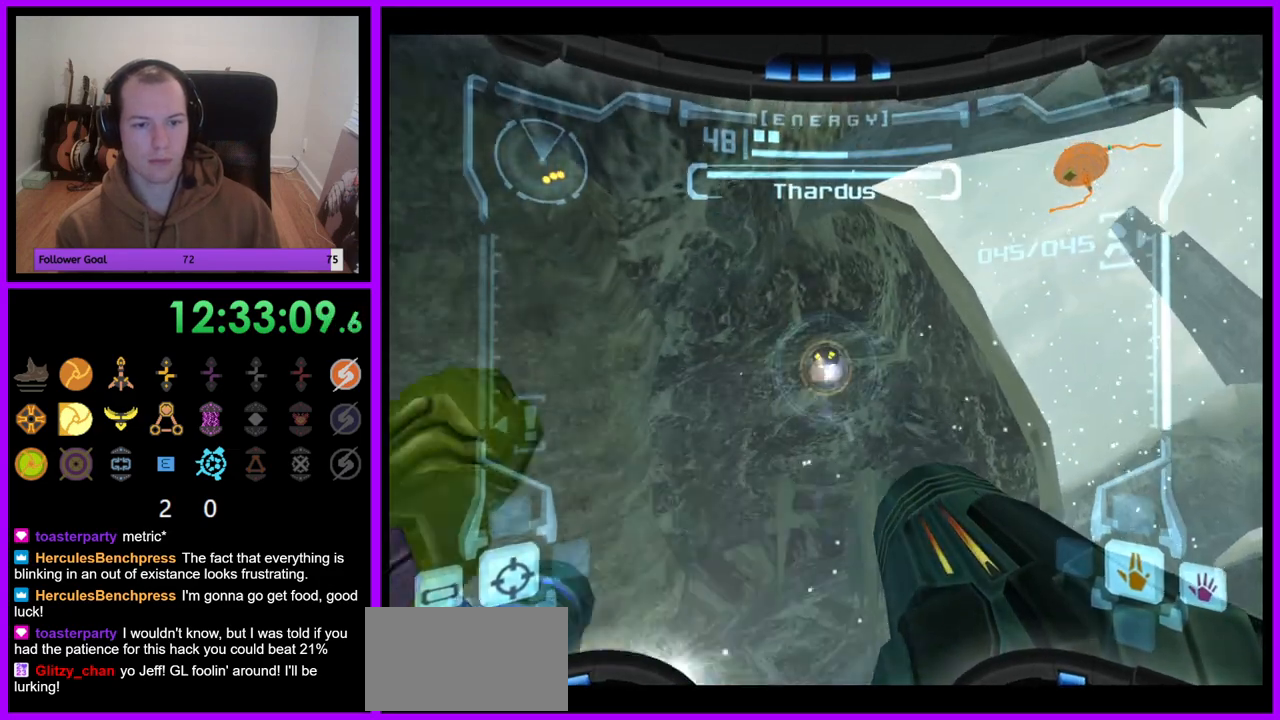
{"dt_ms": 500, "buttons": ["L1"], "left_stick": "center", "right_stick": "center"}
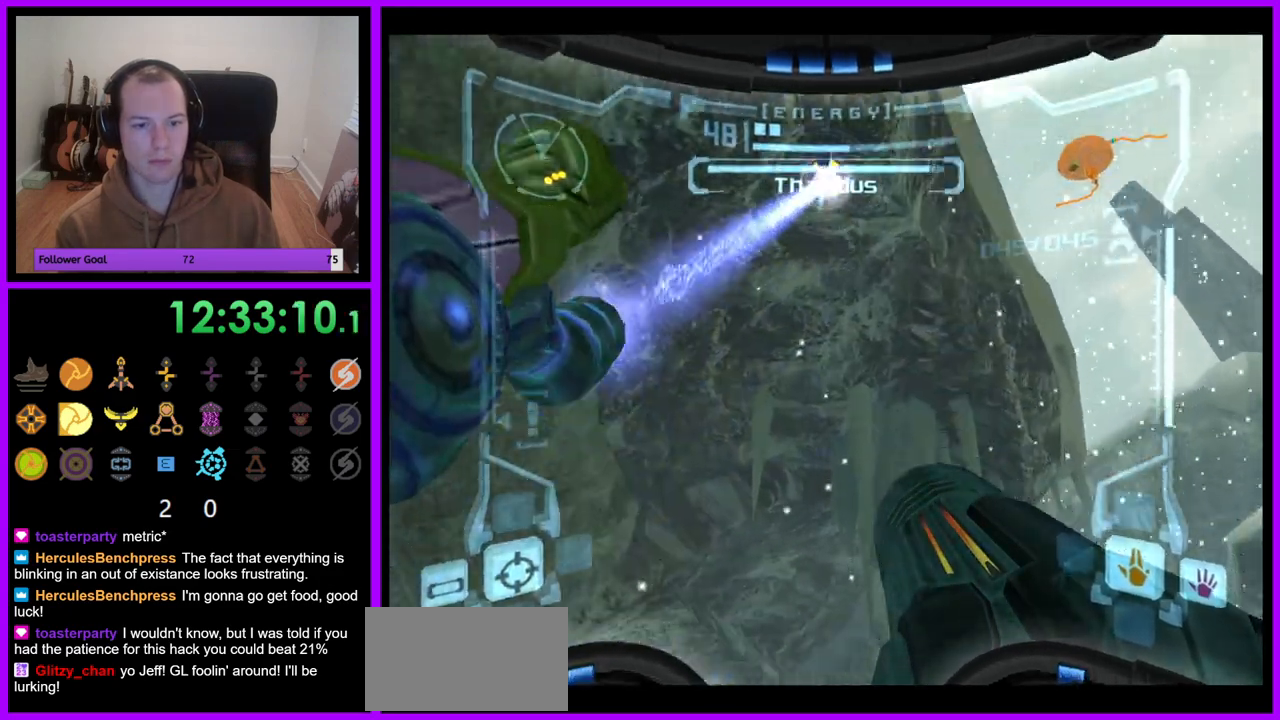
{"dt_ms": 500, "buttons": ["L1"], "left_stick": "left", "right_stick": "center"}
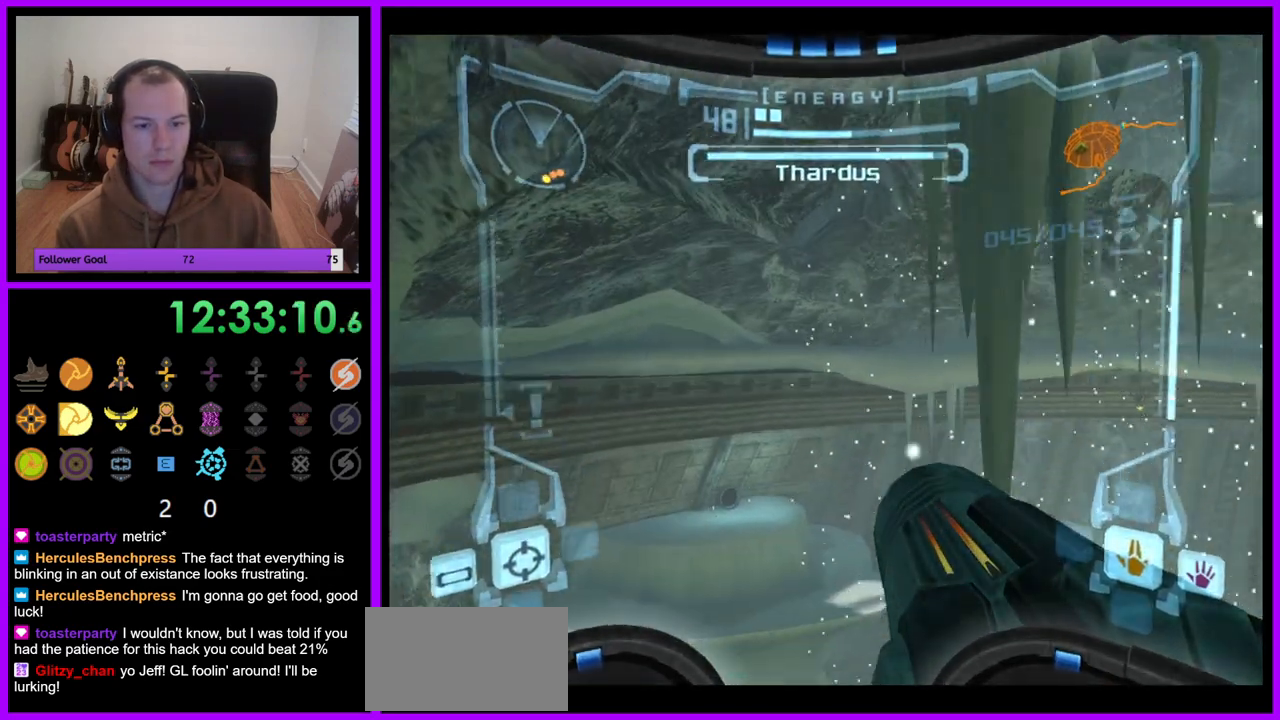
{"dt_ms": 500, "buttons": ["L1"], "left_stick": "center", "right_stick": "center", "events": [[217, "left_stick", "center"]]}
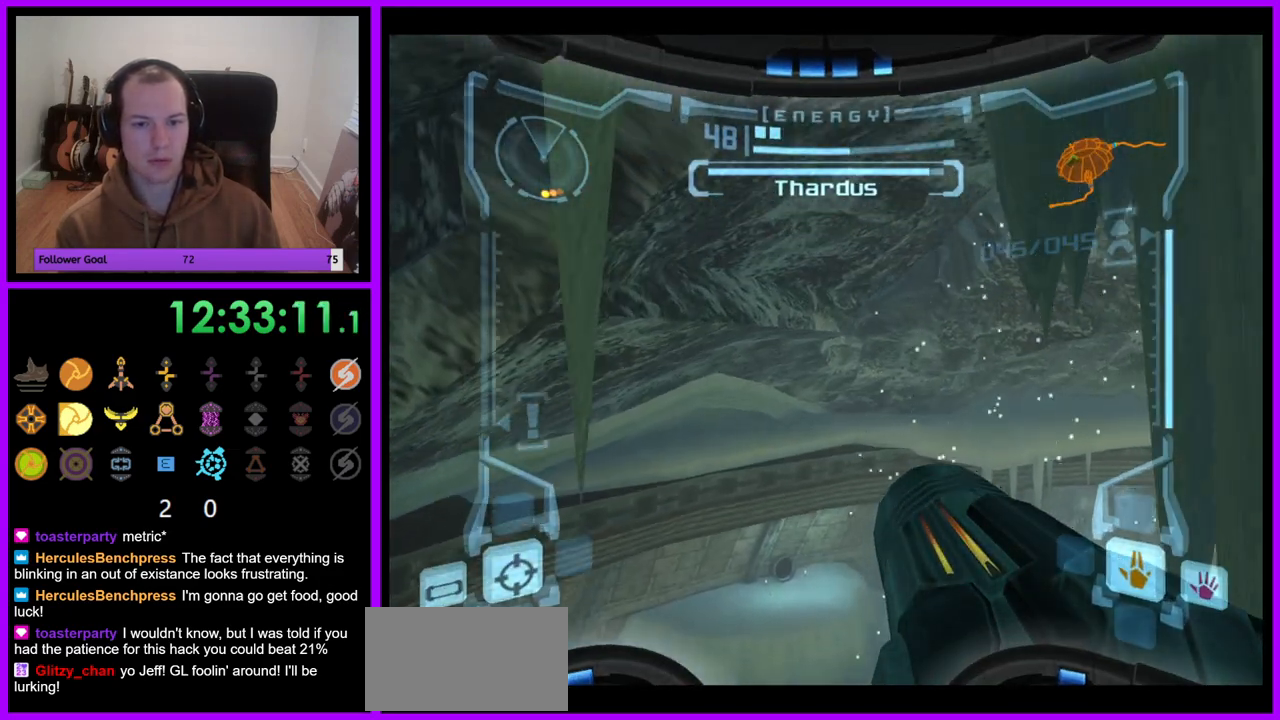
{"dt_ms": 500, "buttons": ["L1"], "left_stick": "center", "right_stick": "center", "events": []}
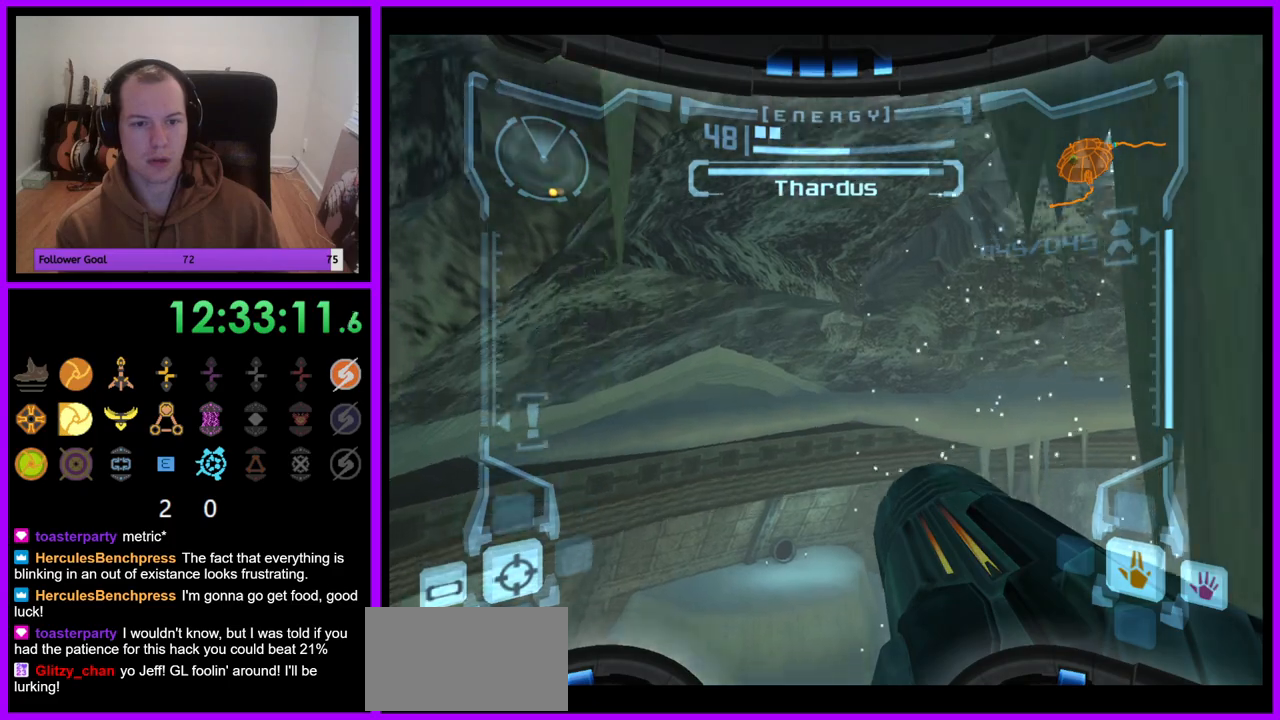
{"dt_ms": 500, "buttons": ["L1"], "left_stick": "center", "right_stick": "center", "events": []}
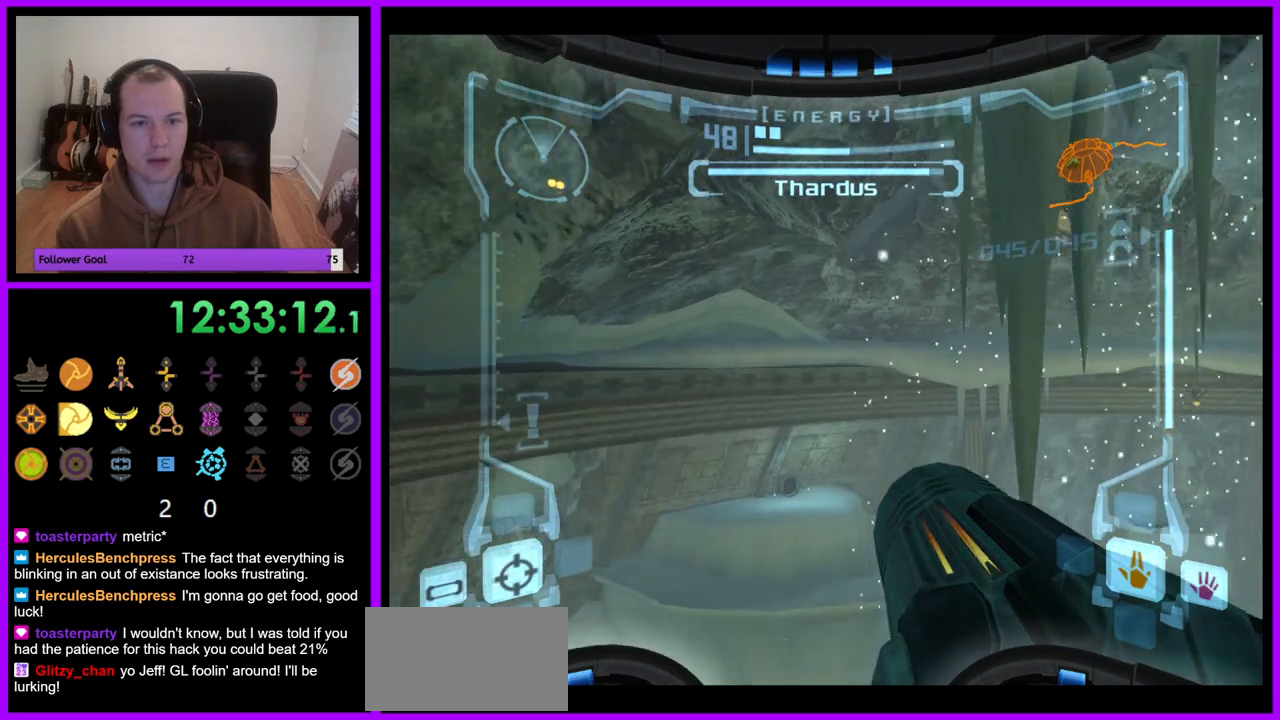
{"dt_ms": 500, "buttons": ["L1"], "left_stick": "down", "right_stick": "center", "events": [[233, "left_stick", "down"]]}
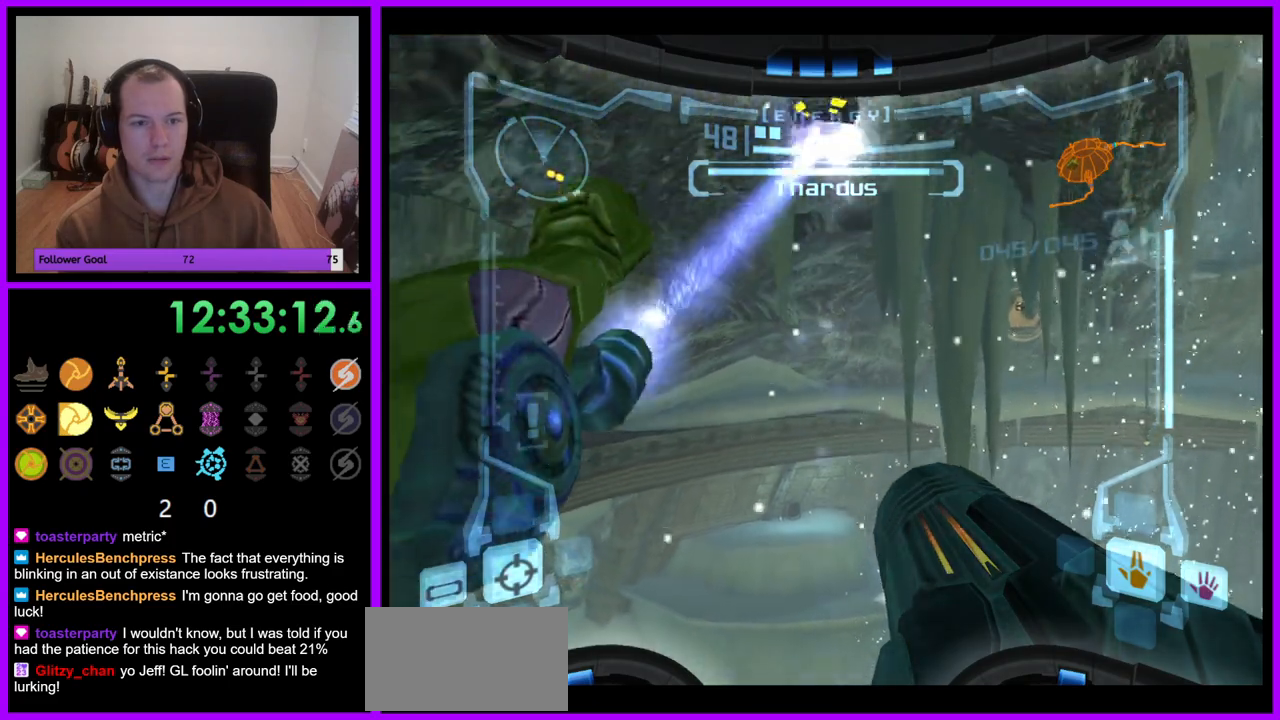
{"dt_ms": 500, "buttons": ["L1"], "left_stick": "up", "right_stick": "center", "events": [[100, "left_stick", "center"], [317, "left_stick", "up"]]}
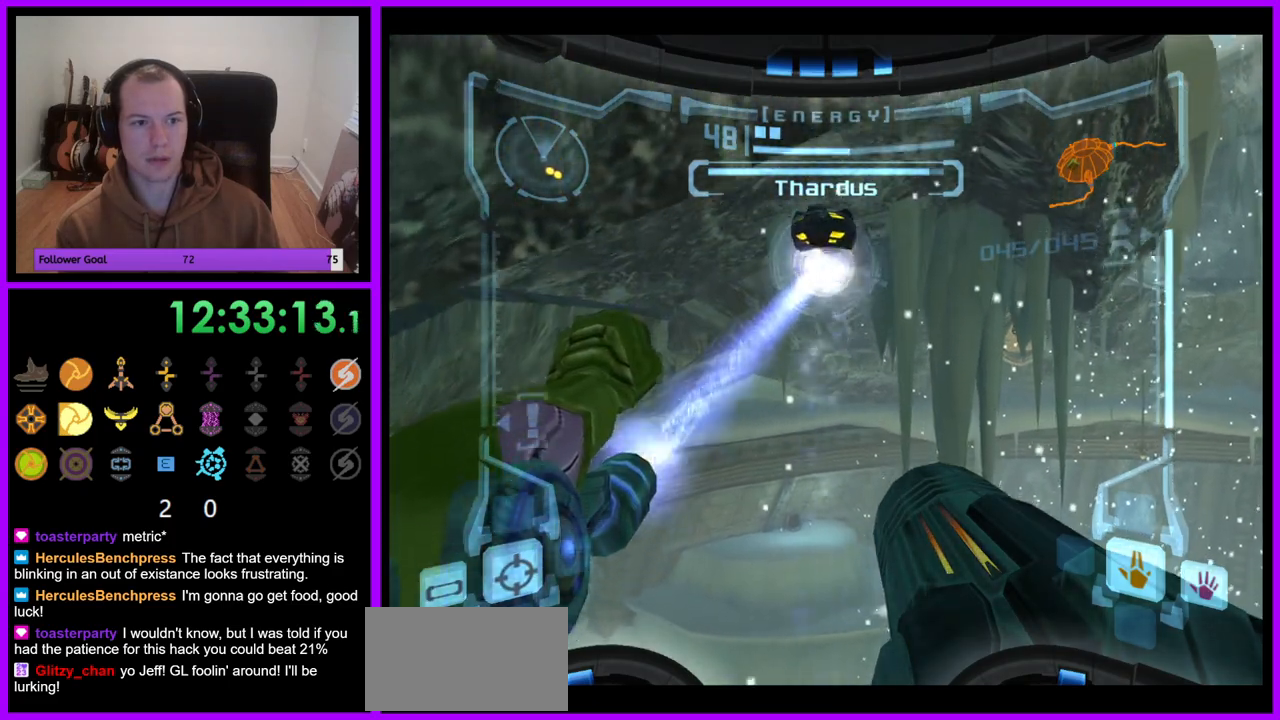
{"dt_ms": 500, "buttons": ["L1"], "left_stick": "up", "right_stick": "center", "events": []}
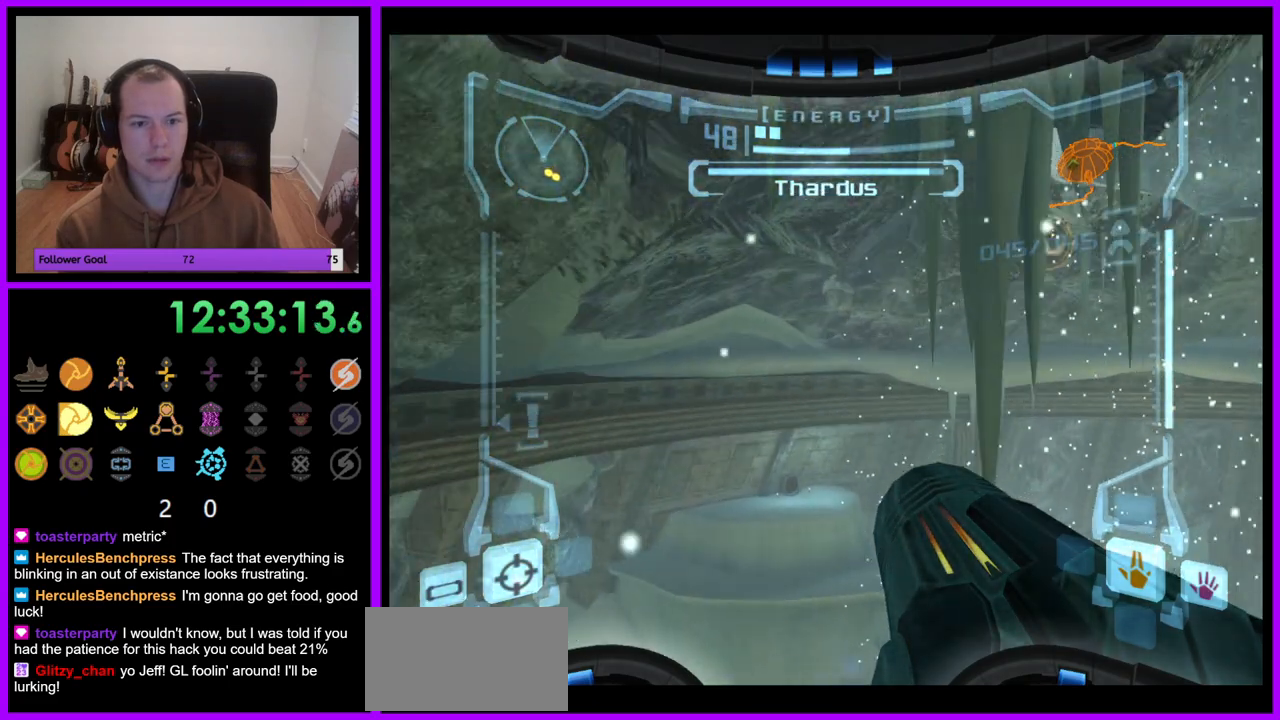
{"dt_ms": 500, "buttons": ["L1"], "left_stick": "up", "right_stick": "center", "events": []}
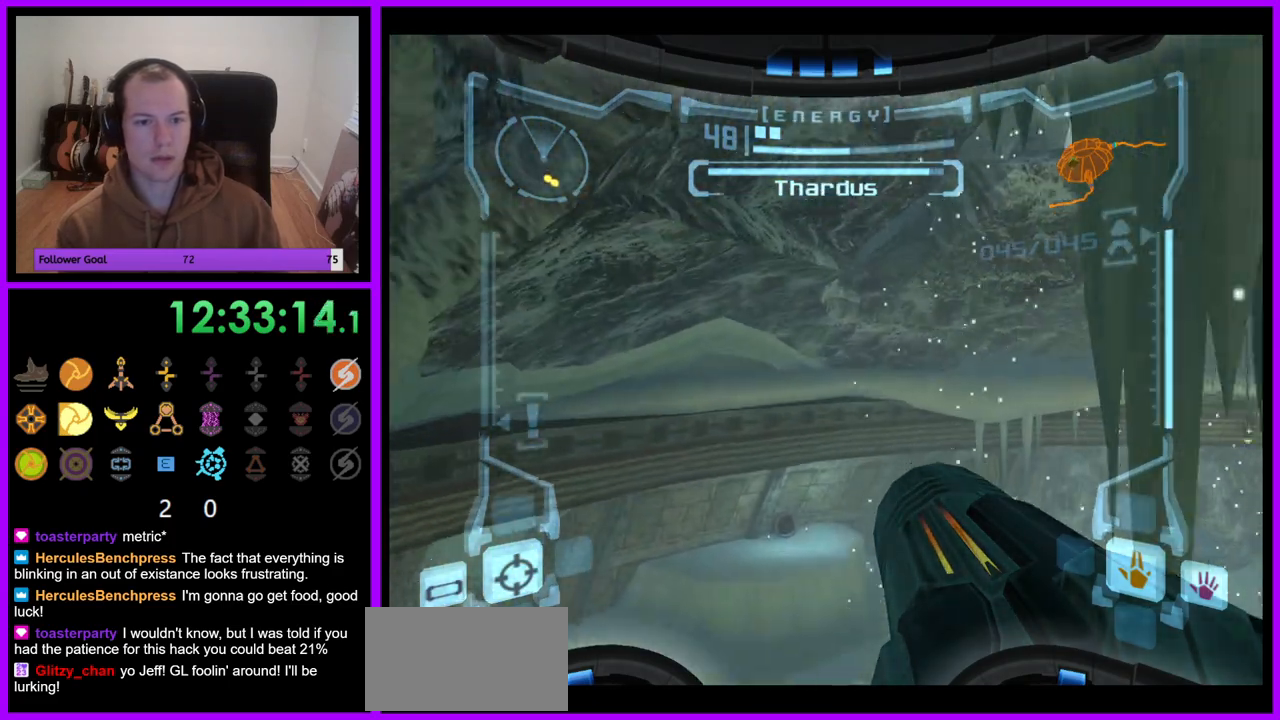
{"dt_ms": 500, "buttons": ["R1"], "left_stick": "down-right", "right_stick": "center"}
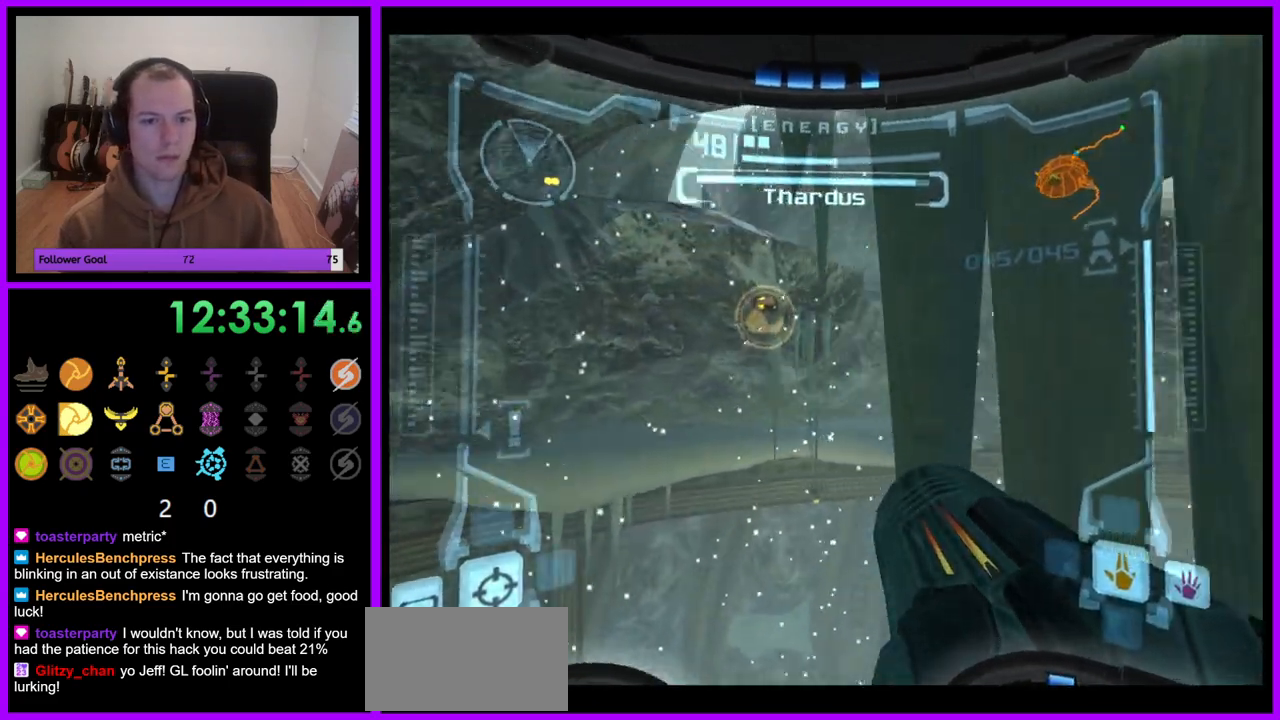
{"dt_ms": 1000, "buttons": ["L1"], "left_stick": "center", "right_stick": "center"}
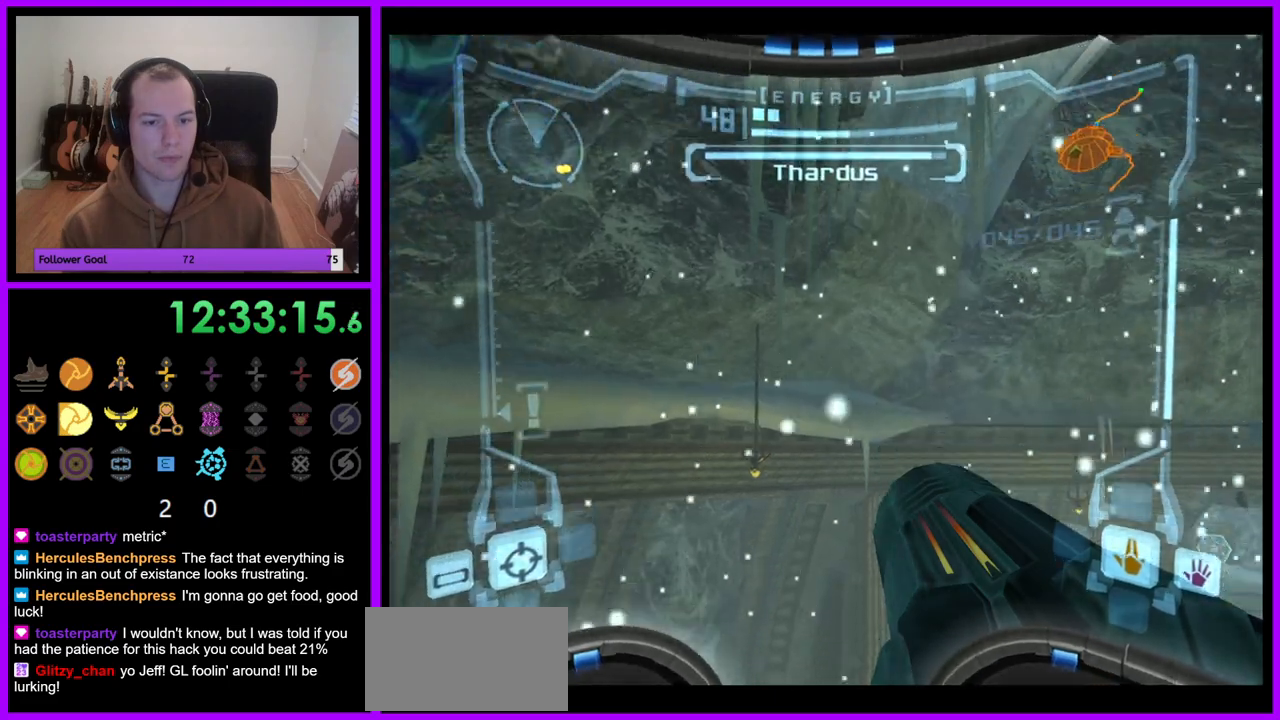
{"dt_ms": 500, "buttons": ["L1"], "left_stick": "right", "right_stick": "center", "events": [[83, "left_stick", "right"]]}
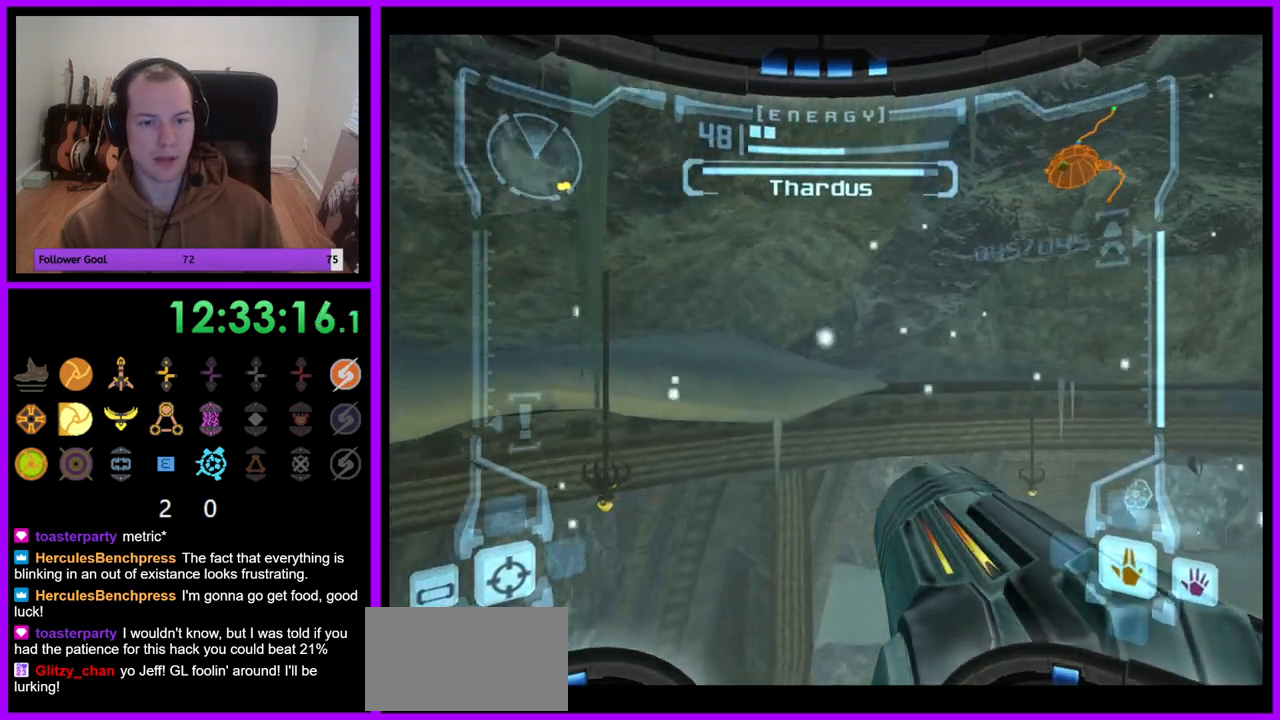
{"dt_ms": 500, "buttons": ["L1"], "left_stick": "right", "right_stick": "center", "events": []}
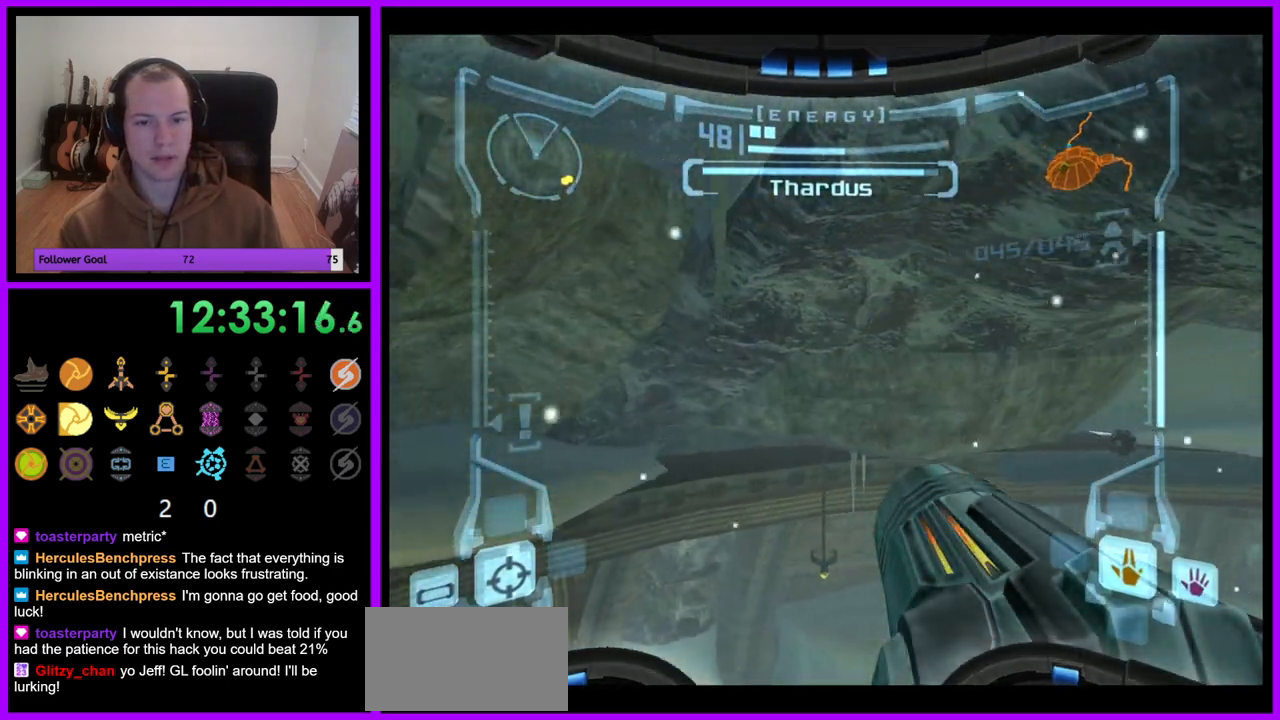
{"dt_ms": 500, "buttons": ["L1"], "left_stick": "right", "right_stick": "center", "events": []}
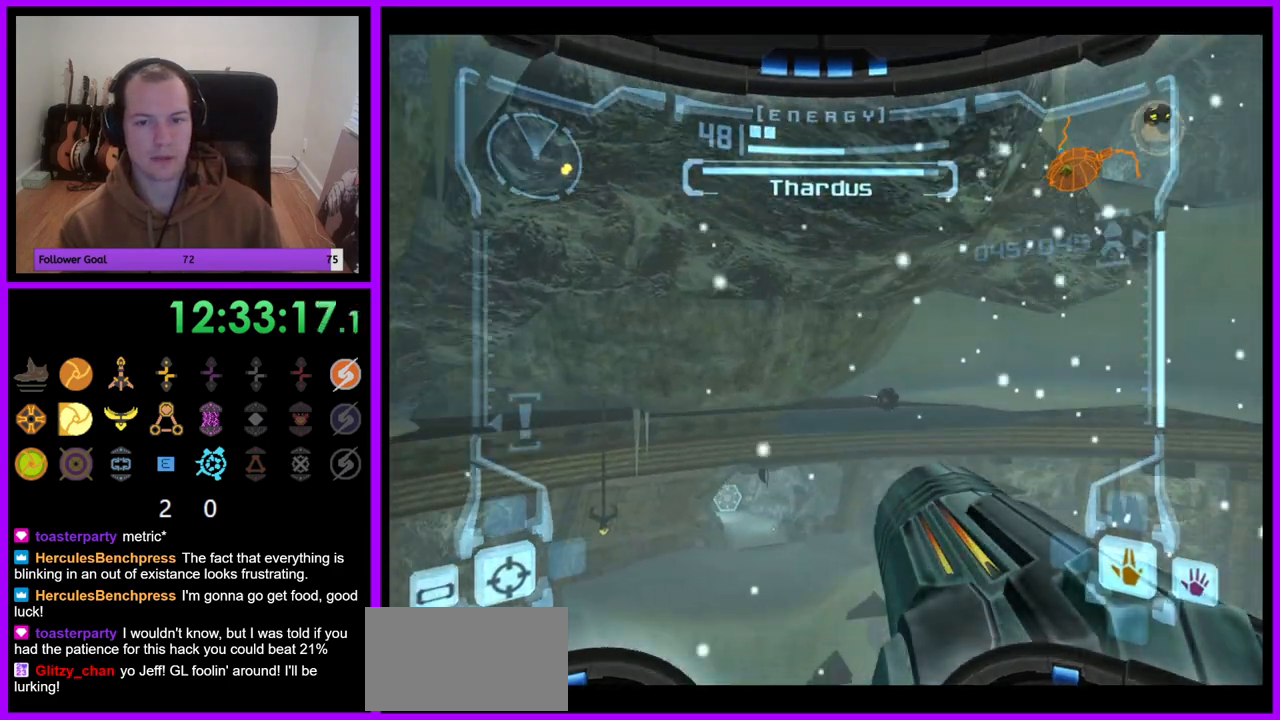
{"dt_ms": 1000, "buttons": ["L1"], "left_stick": "center", "right_stick": "center", "events": [[317, "left_stick", "center"], [500, "left_stick", "right"], [867, "left_stick", "center"]]}
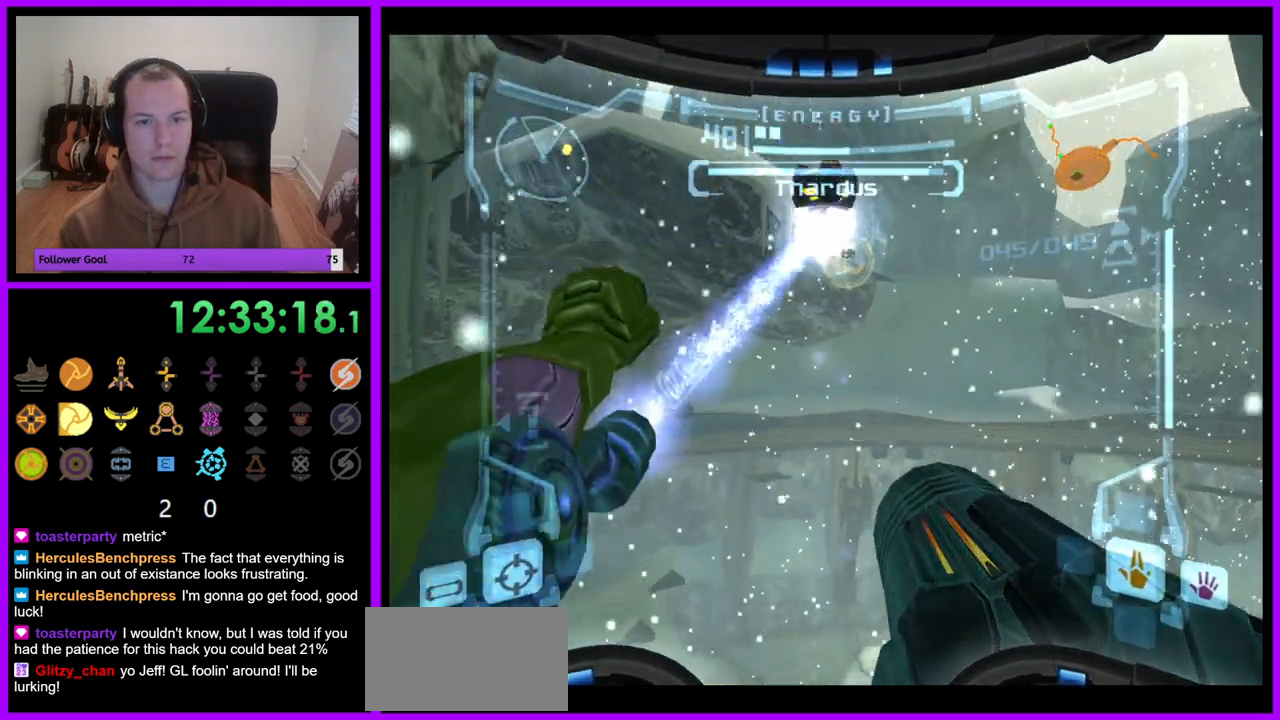
{"dt_ms": 500, "buttons": ["L1"], "left_stick": "up", "right_stick": "center", "events": [[317, "left_stick", "up-right"], [483, "left_stick", "up"]]}
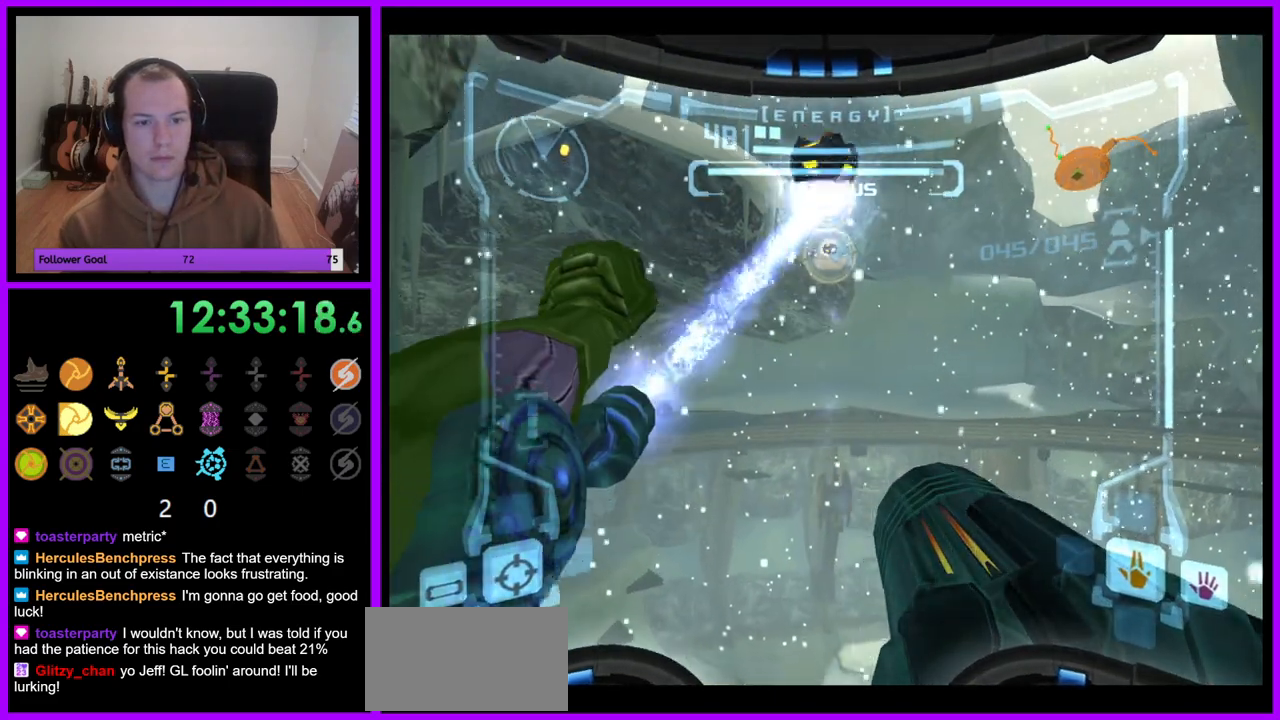
{"dt_ms": 500, "buttons": ["L1"], "left_stick": "up", "right_stick": "center", "events": []}
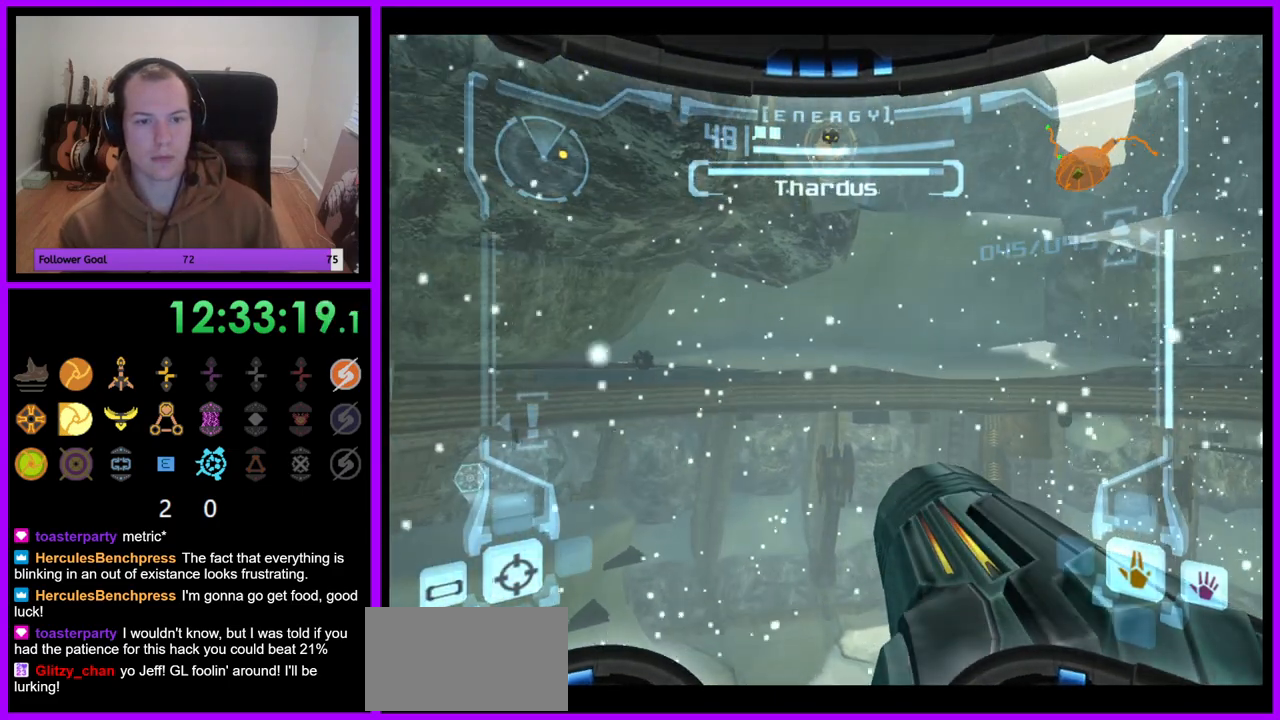
{"dt_ms": 500, "buttons": ["L1"], "left_stick": "up", "right_stick": "center", "events": []}